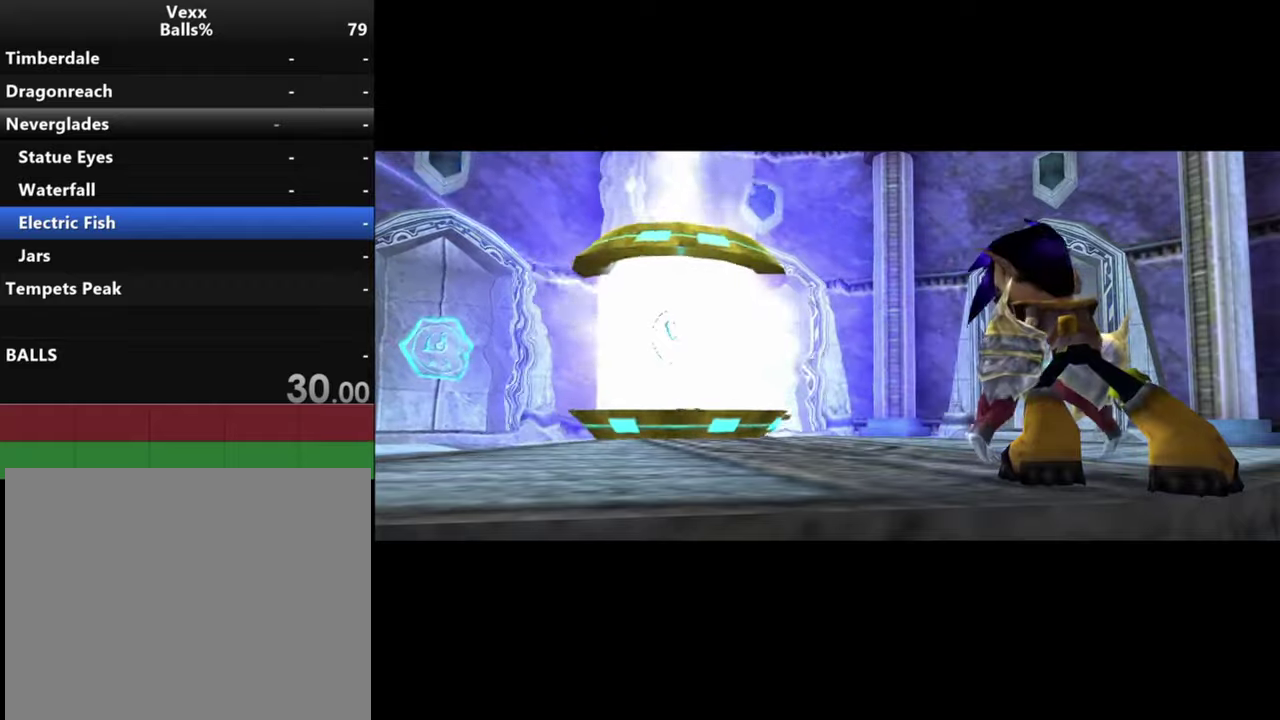
Gameplay with a controller (PlayStation layout); each line is a JSON object with the inputs held at the frame after it (dt_ms = milliseconds from this image to that frame). "events" lists button and stick changes between this image and that frame as [ms after this image, input, new state], when the widget could be followed in between.
{"dt_ms": 500, "buttons": [], "left_stick": "center", "right_stick": "left", "events": [[367, "right_stick", "left"]]}
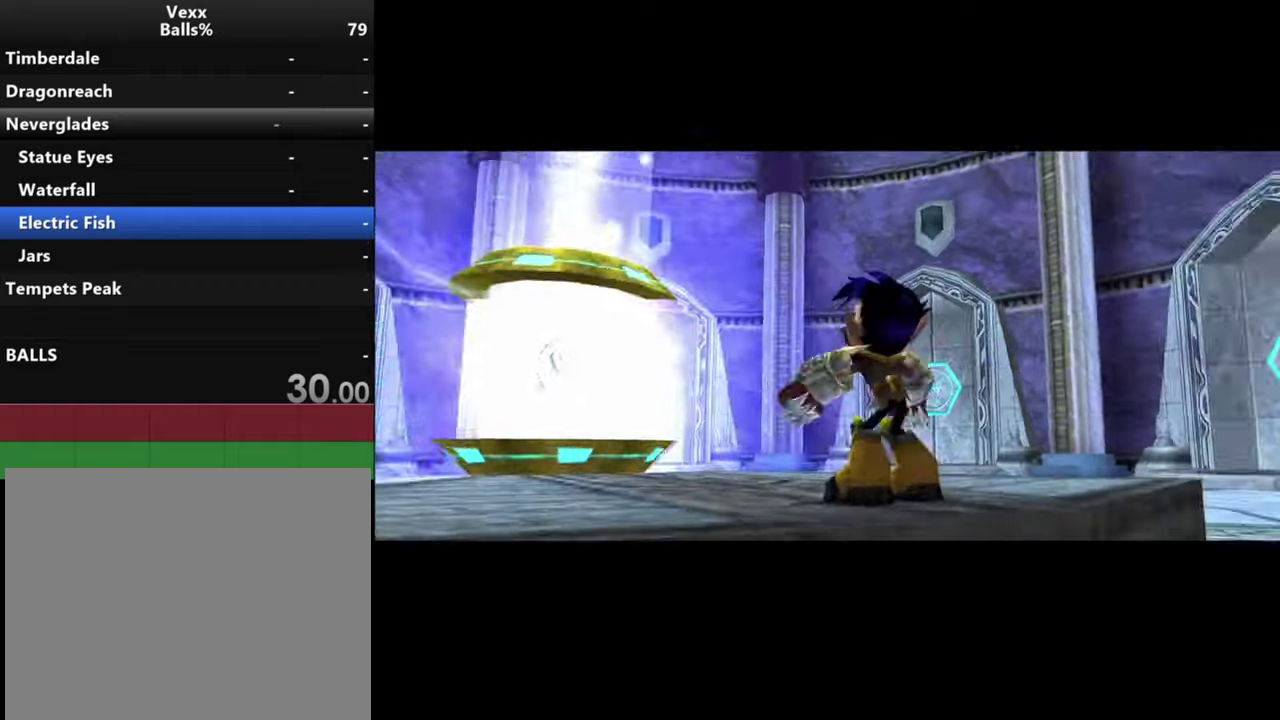
{"dt_ms": 700, "buttons": [], "left_stick": "up", "right_stick": "center", "events": [[534, "left_stick", "up"], [700, "right_stick", "center"]]}
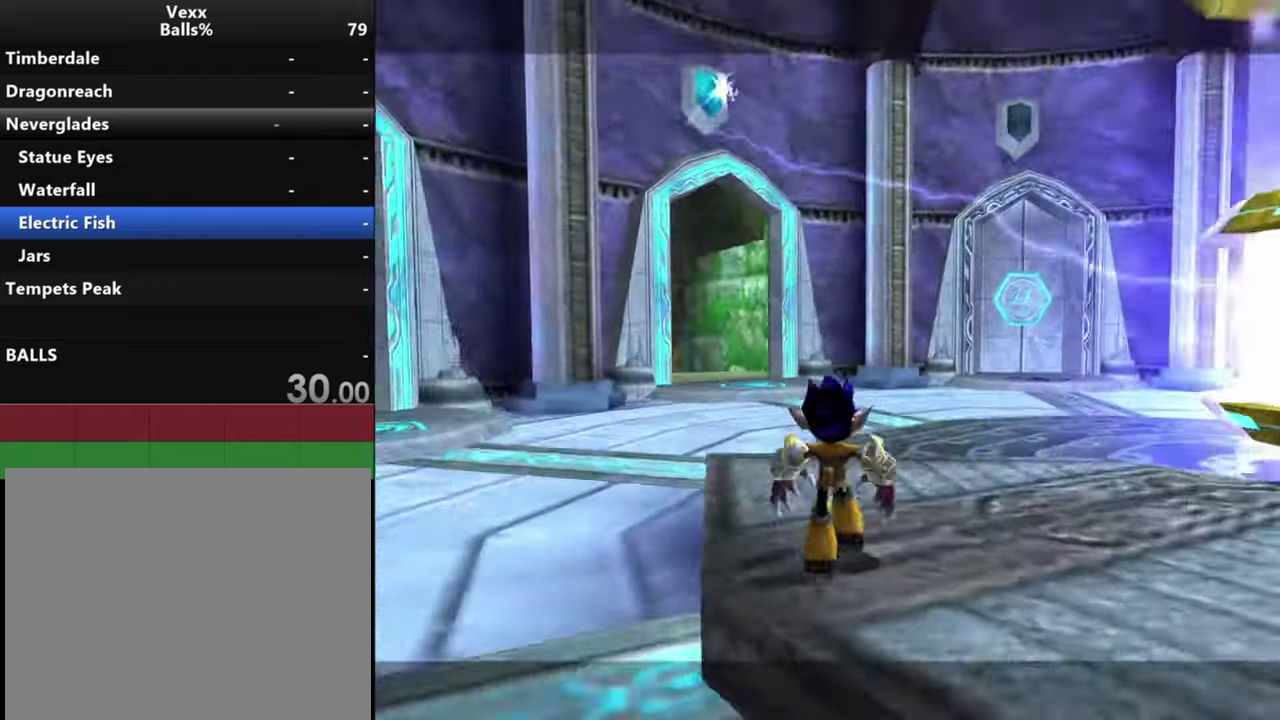
{"dt_ms": 300, "buttons": [], "left_stick": "center", "right_stick": "center", "events": [[134, "left_stick", "center"]]}
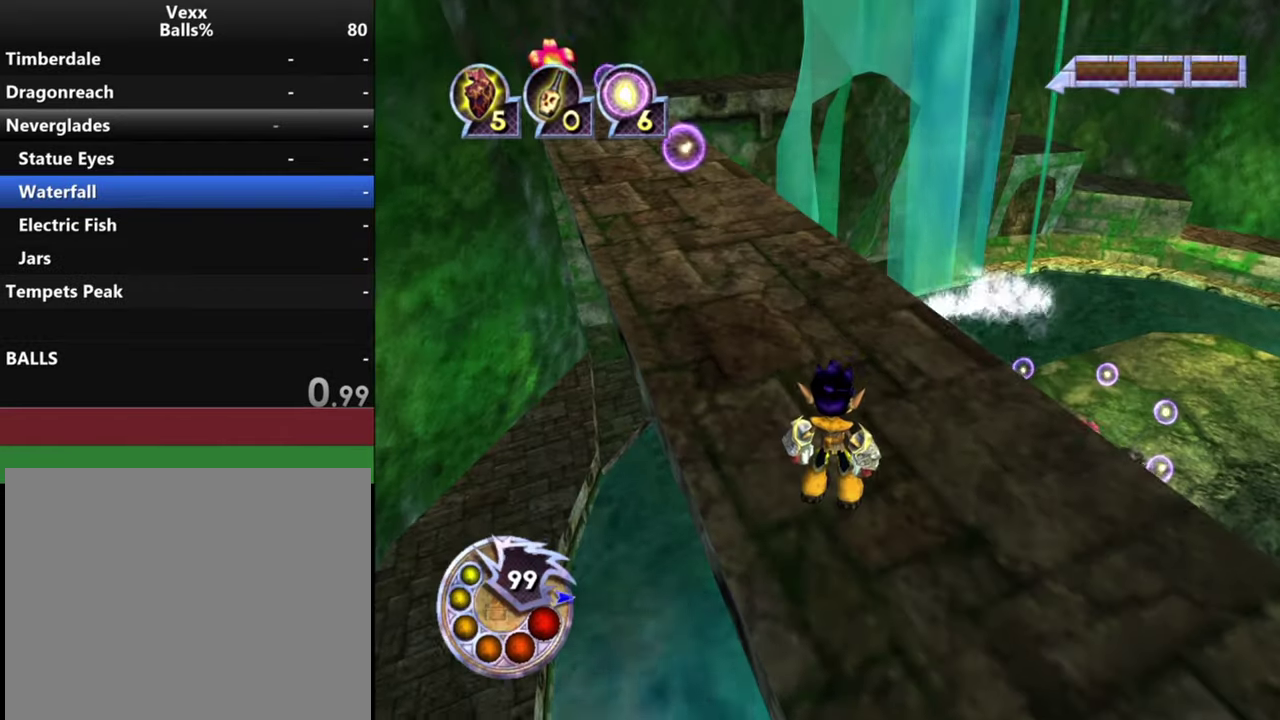
{"dt_ms": 500, "buttons": [], "left_stick": "center", "right_stick": "center", "events": []}
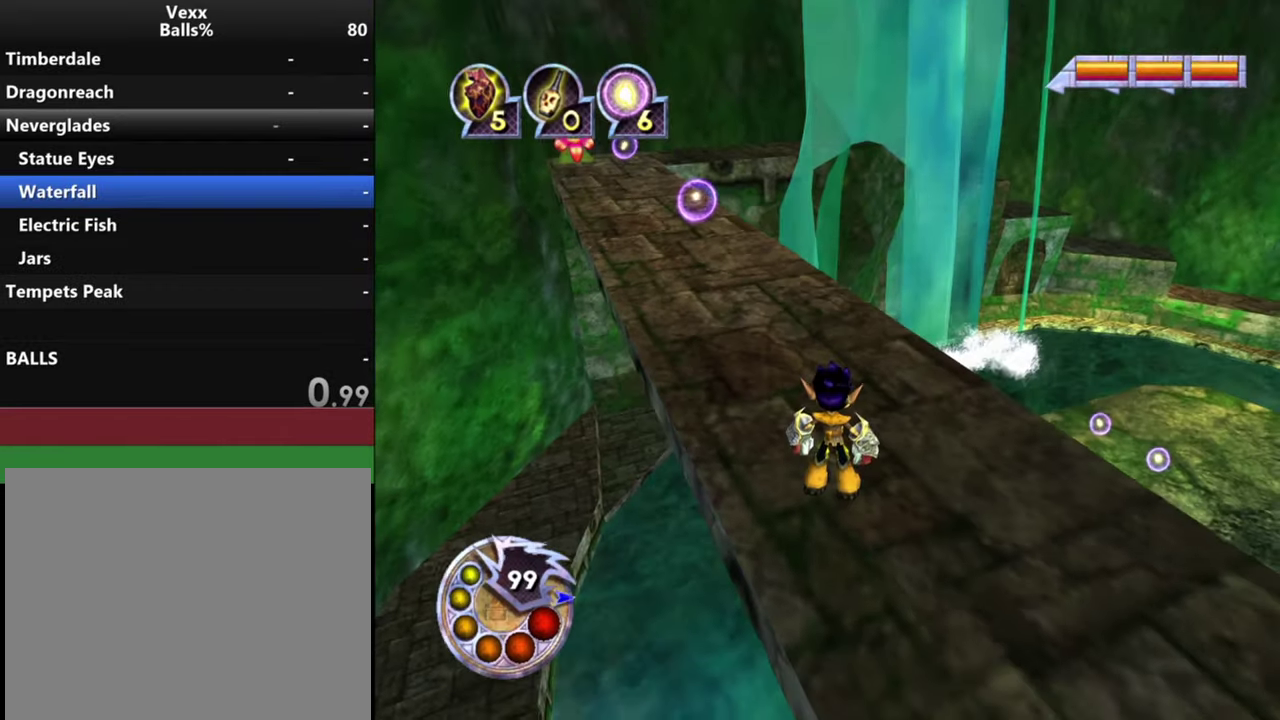
{"dt_ms": 500, "buttons": [], "left_stick": "center", "right_stick": "center", "events": []}
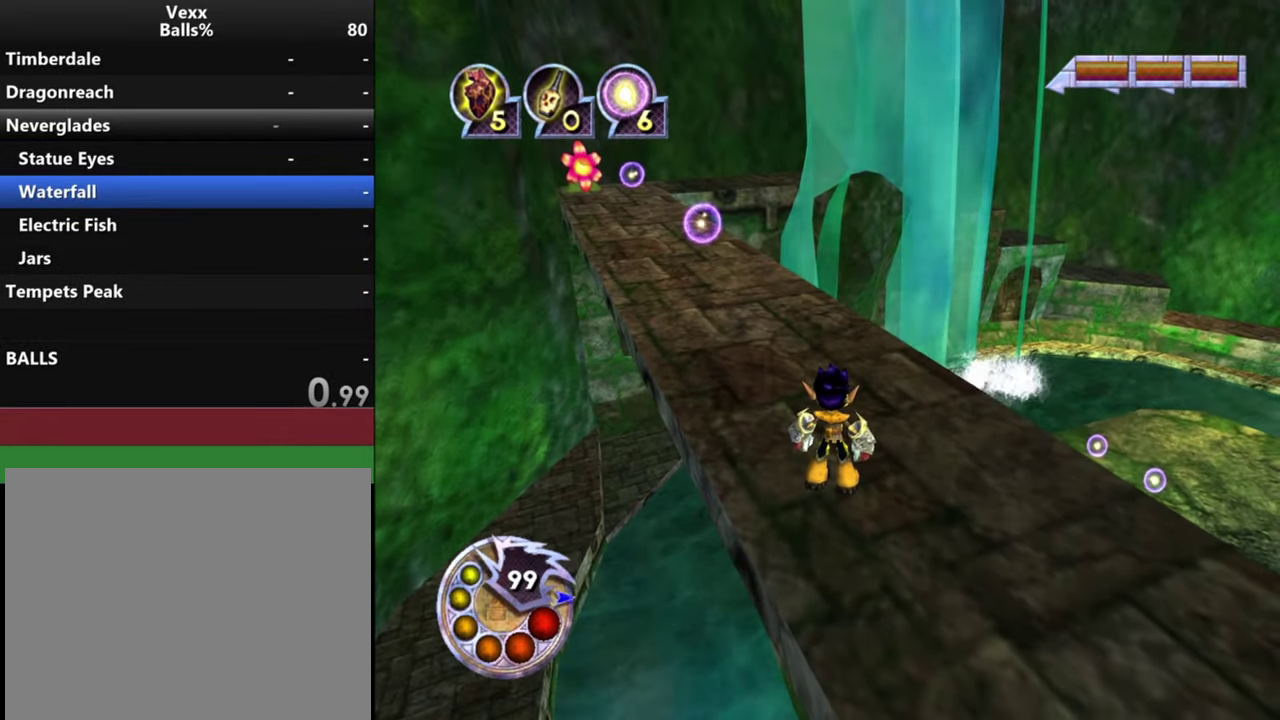
{"dt_ms": 300, "buttons": [], "left_stick": "center", "right_stick": "down-right", "events": [[200, "right_stick", "down-right"]]}
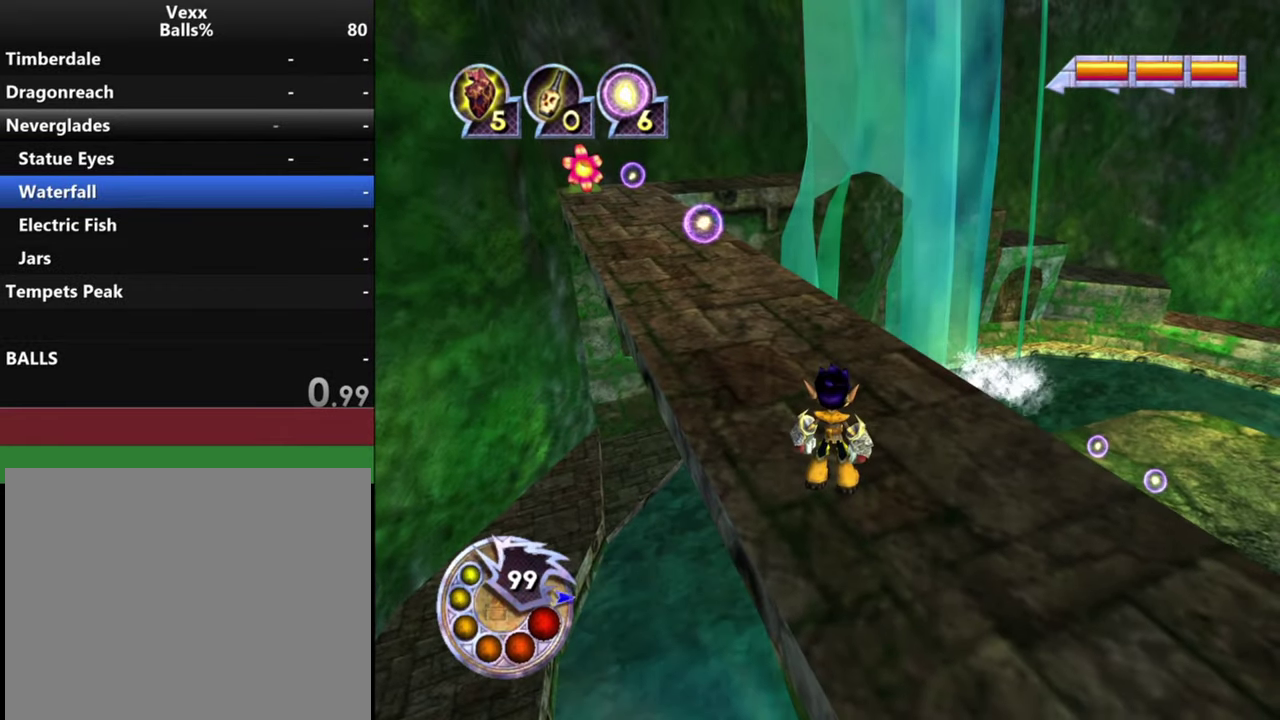
{"dt_ms": 600, "buttons": [], "left_stick": "center", "right_stick": "up", "events": [[100, "right_stick", "center"], [300, "right_stick", "up"]]}
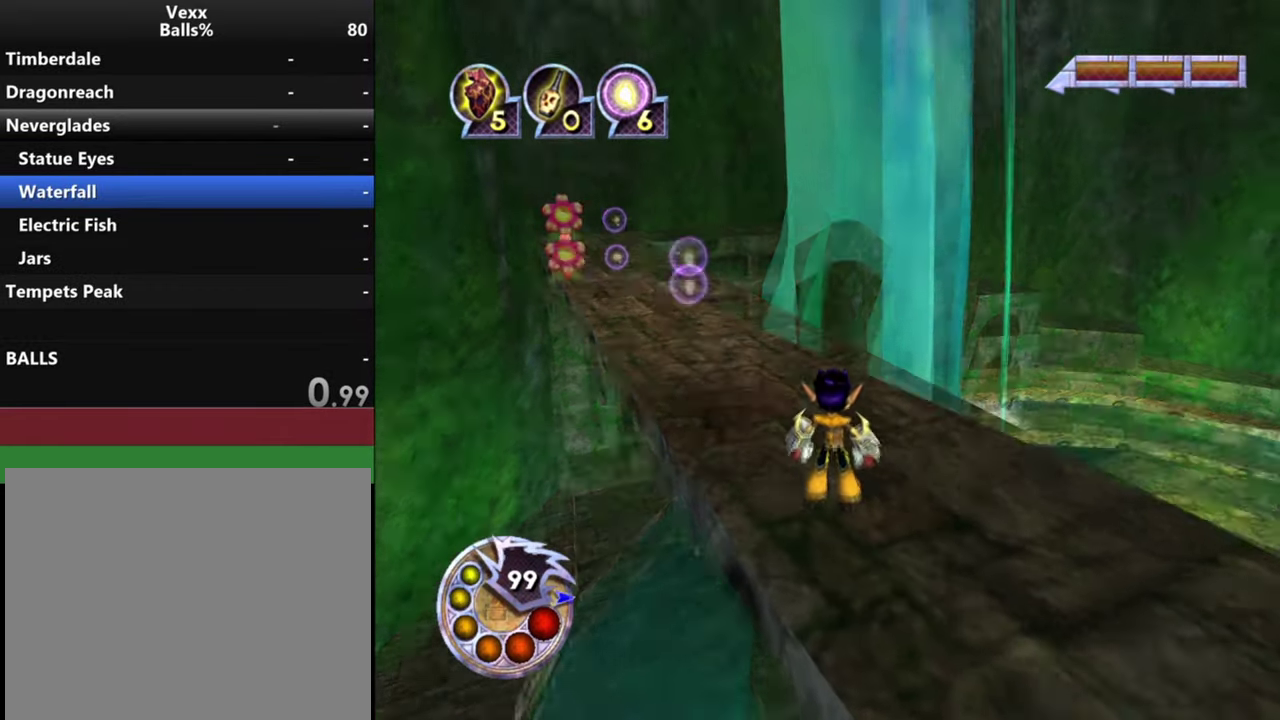
{"dt_ms": 600, "buttons": [], "left_stick": "center", "right_stick": "center", "events": [[34, "right_stick", "up-right"], [334, "right_stick", "center"]]}
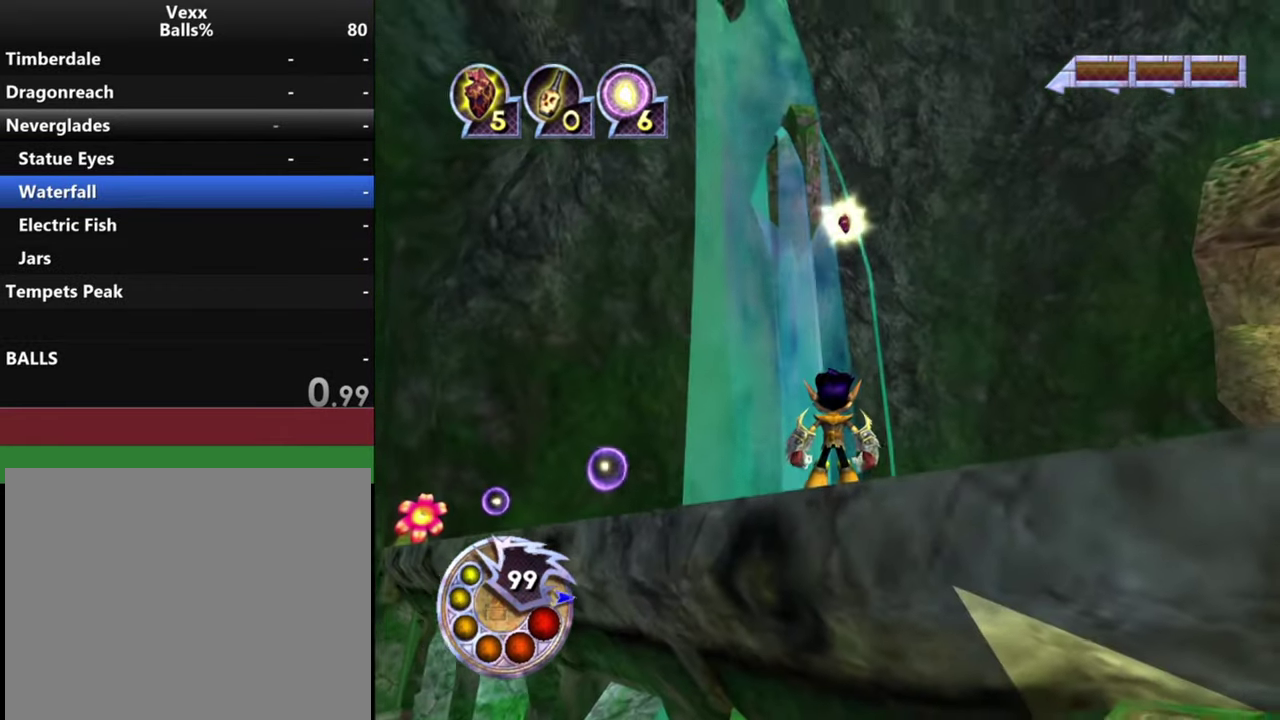
{"dt_ms": 600, "buttons": [], "left_stick": "center", "right_stick": "down", "events": [[500, "right_stick", "down"]]}
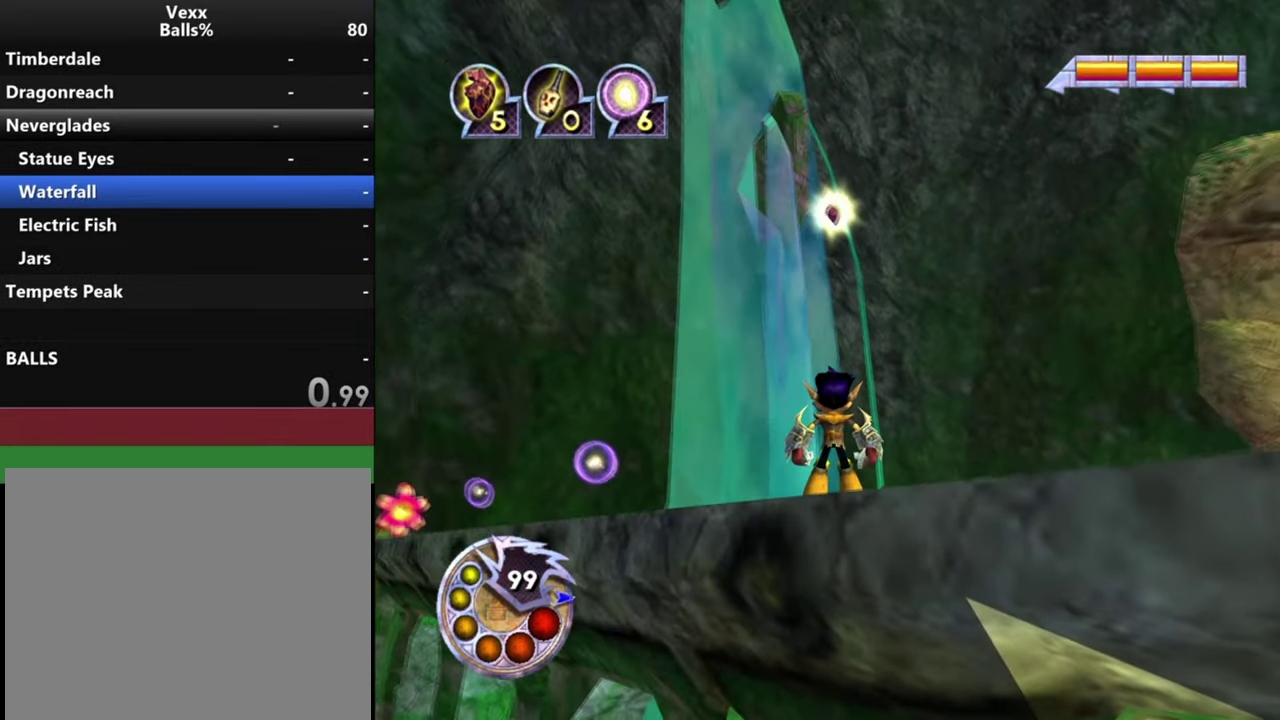
{"dt_ms": 400, "buttons": [], "left_stick": "center", "right_stick": "down-left", "events": [[400, "right_stick", "down-left"]]}
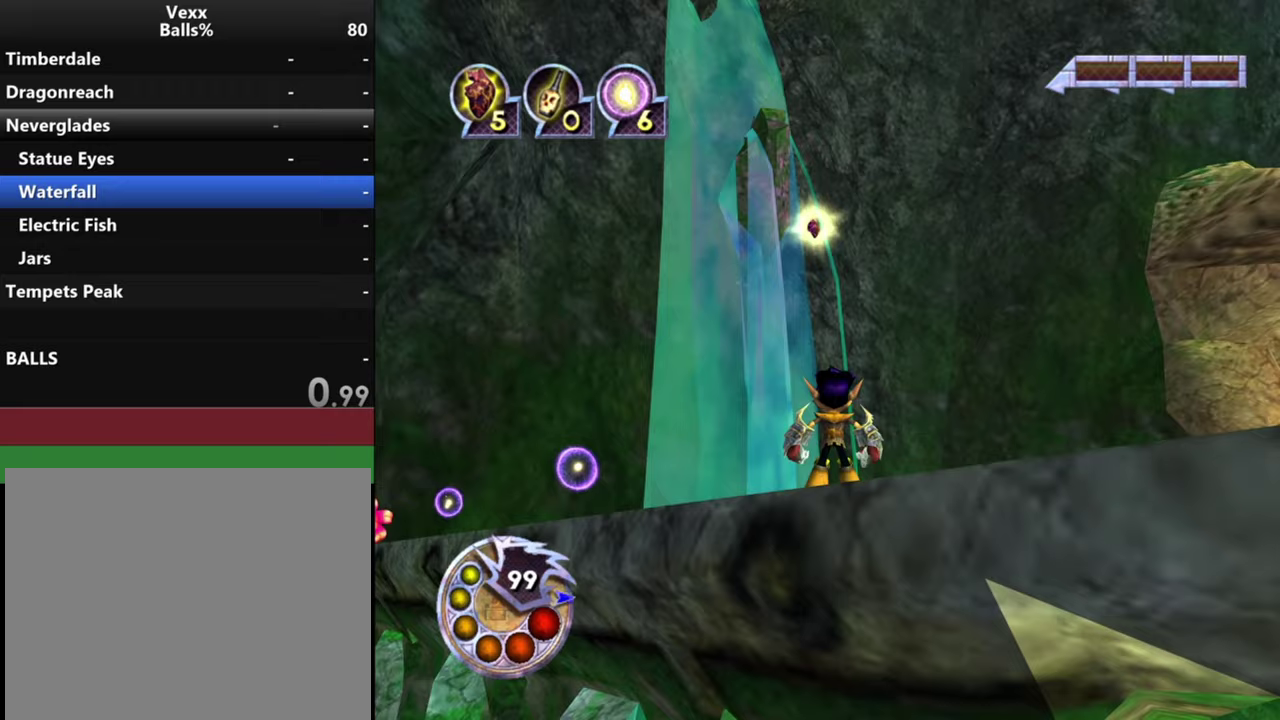
{"dt_ms": 500, "buttons": [], "left_stick": "center", "right_stick": "center", "events": [[200, "right_stick", "down"], [333, "right_stick", "down-left"], [433, "right_stick", "center"]]}
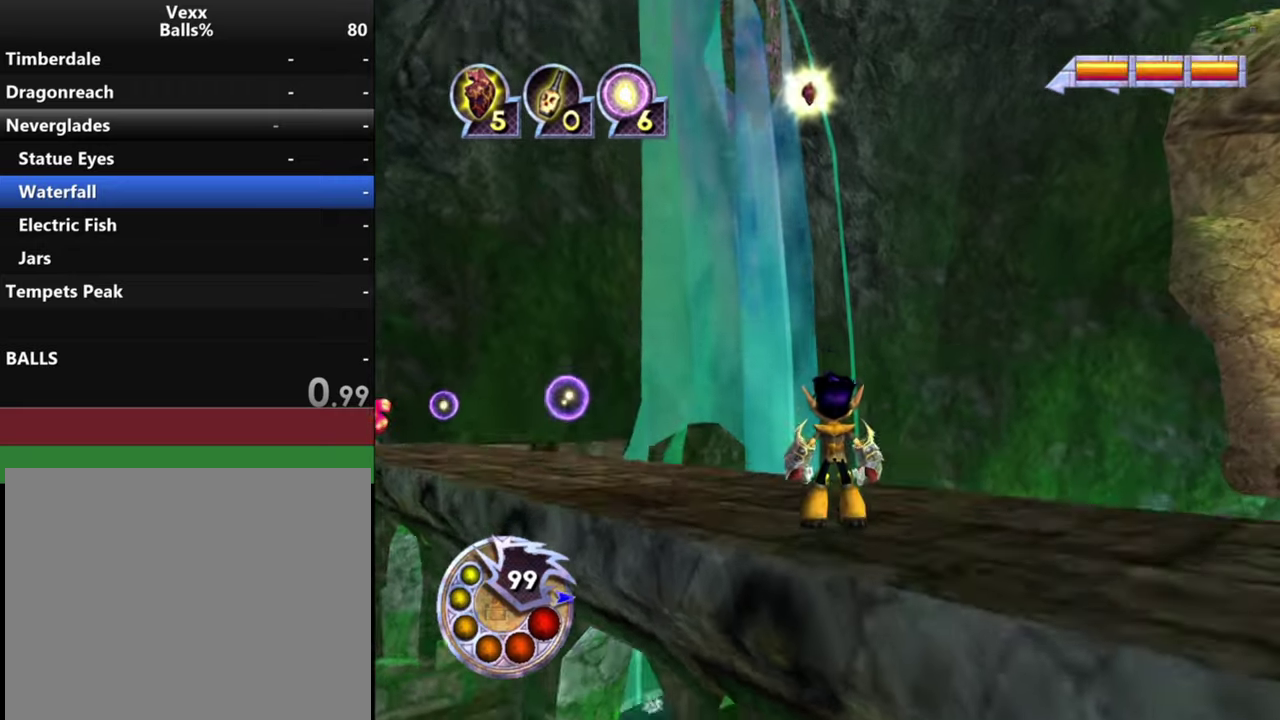
{"dt_ms": 600, "buttons": [], "left_stick": "center", "right_stick": "down-left", "events": [[233, "right_stick", "left"], [333, "left_stick", "up"], [333, "right_stick", "down-left"], [500, "left_stick", "up-left"], [567, "left_stick", "center"]]}